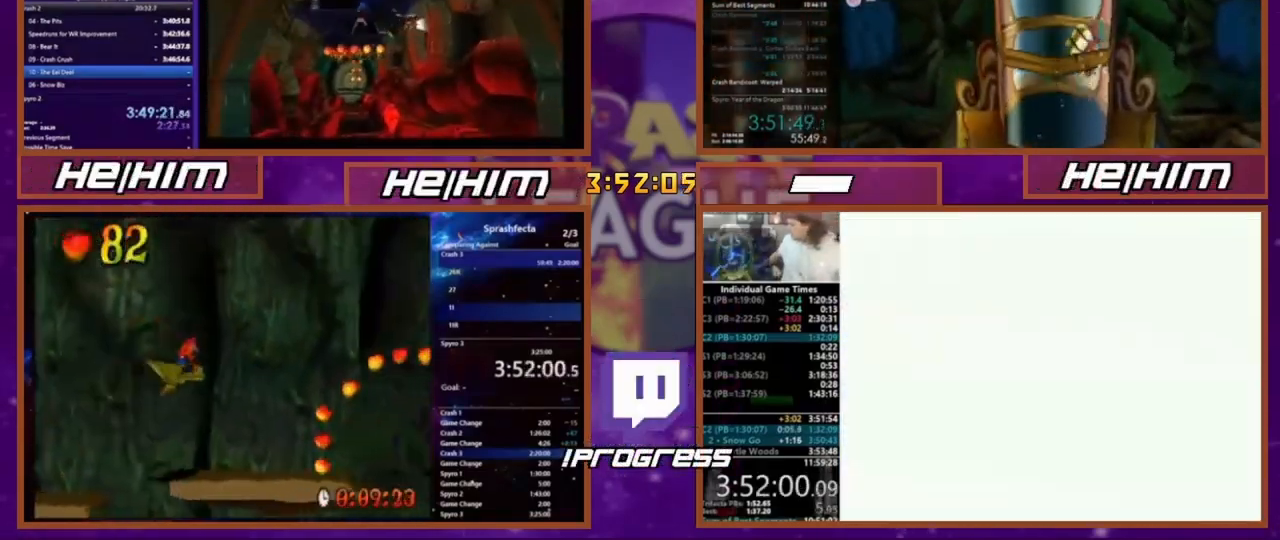
Gameplay with a controller (PlayStation layout); each line is a JSON object with the inputs held at the frame after it. "events" lists button and stick changes between this image and that frame as [ms after this image, input, new state], when the widget could be followed in between. Not read: CROSS DPAD_LEFT DPAD_RIGHT DPAD_UP L3 R3 SQUARE.
{"buttons": ["DPAD_DOWN"], "events": [[167, "DPAD_DOWN", "down"]]}
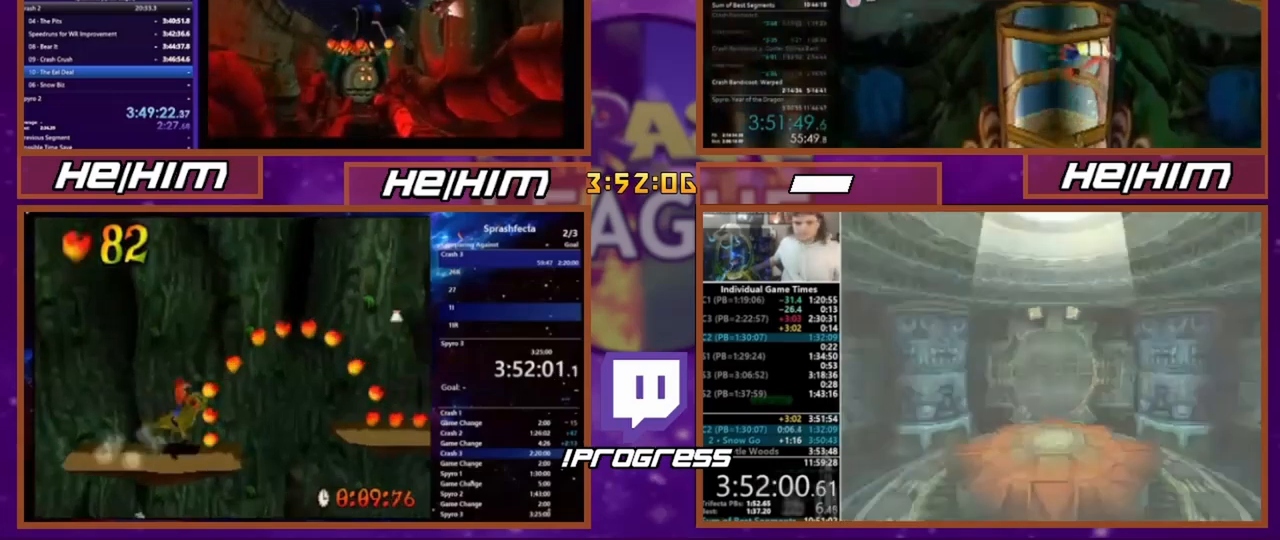
{"buttons": [], "events": [[333, "DPAD_DOWN", "up"]]}
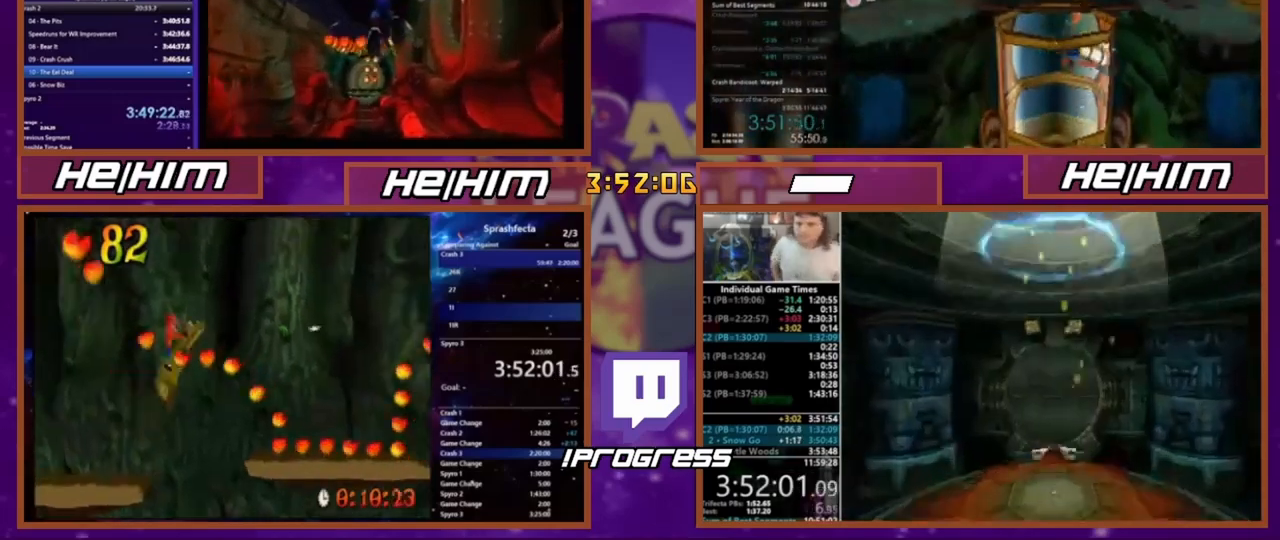
{"buttons": [], "events": []}
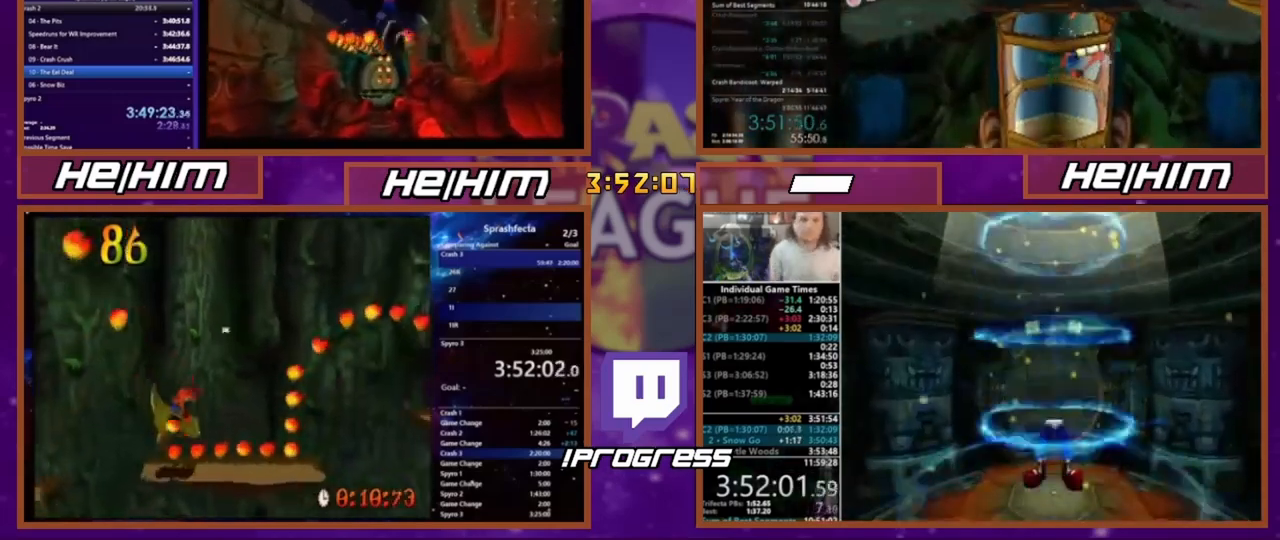
{"buttons": [], "events": []}
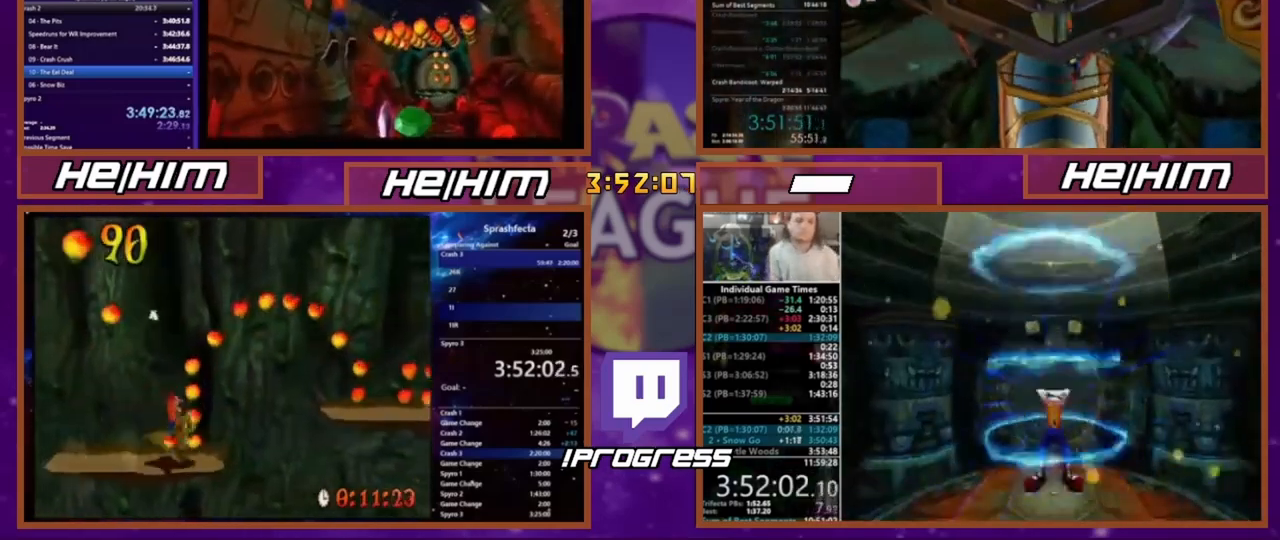
{"buttons": []}
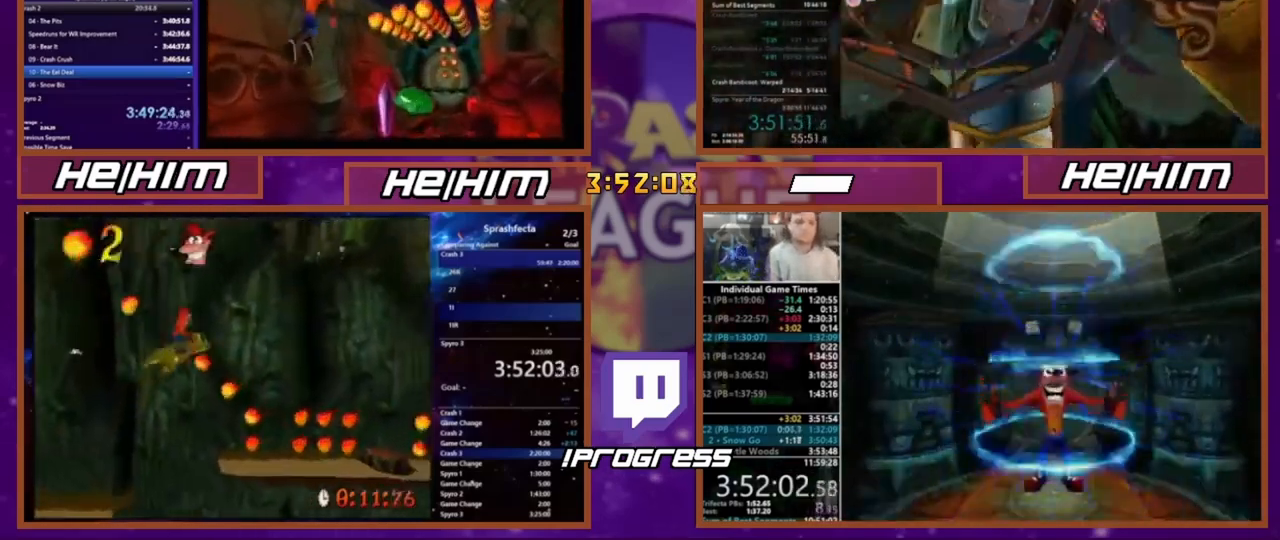
{"buttons": ["DPAD_DOWN"], "events": [[166, "DPAD_DOWN", "down"], [300, "DPAD_DOWN", "up"], [500, "DPAD_DOWN", "down"]]}
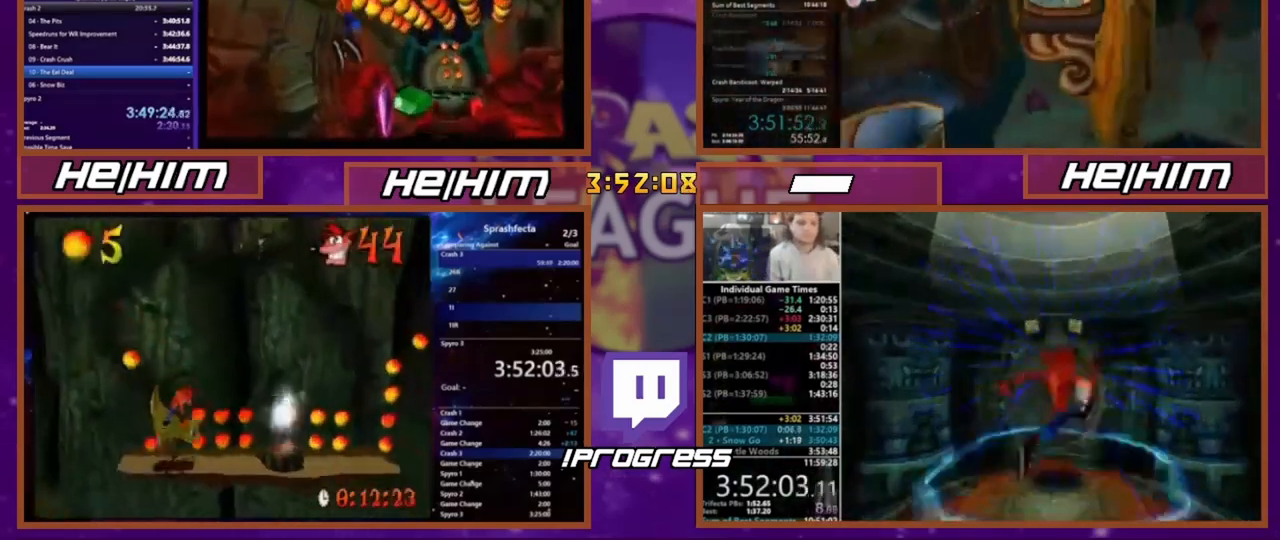
{"buttons": [], "events": [[434, "DPAD_DOWN", "up"]]}
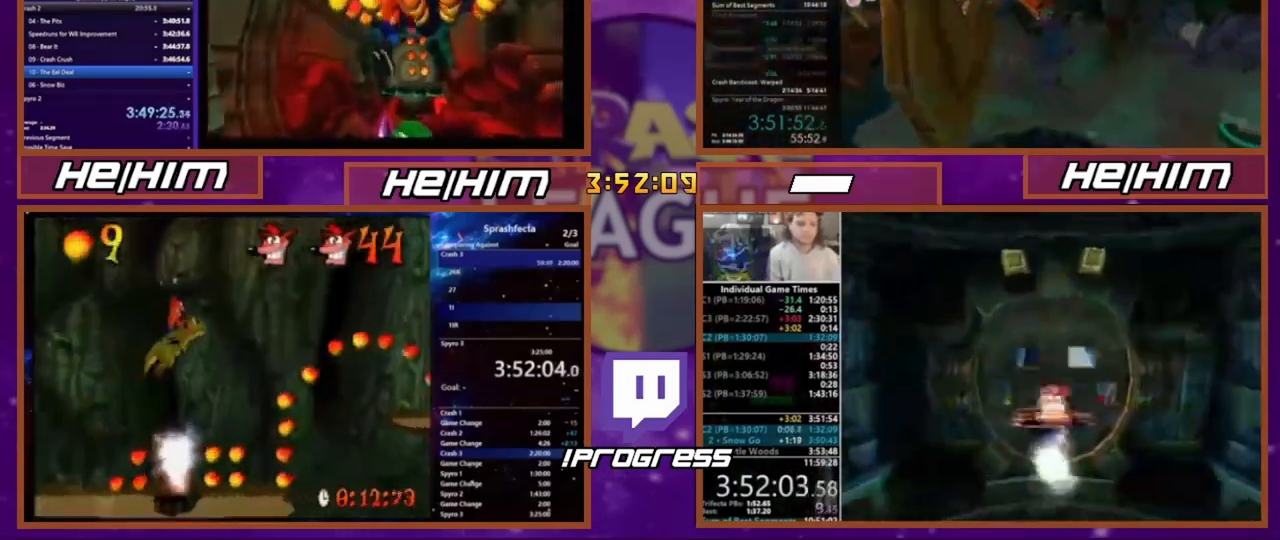
{"buttons": [], "events": []}
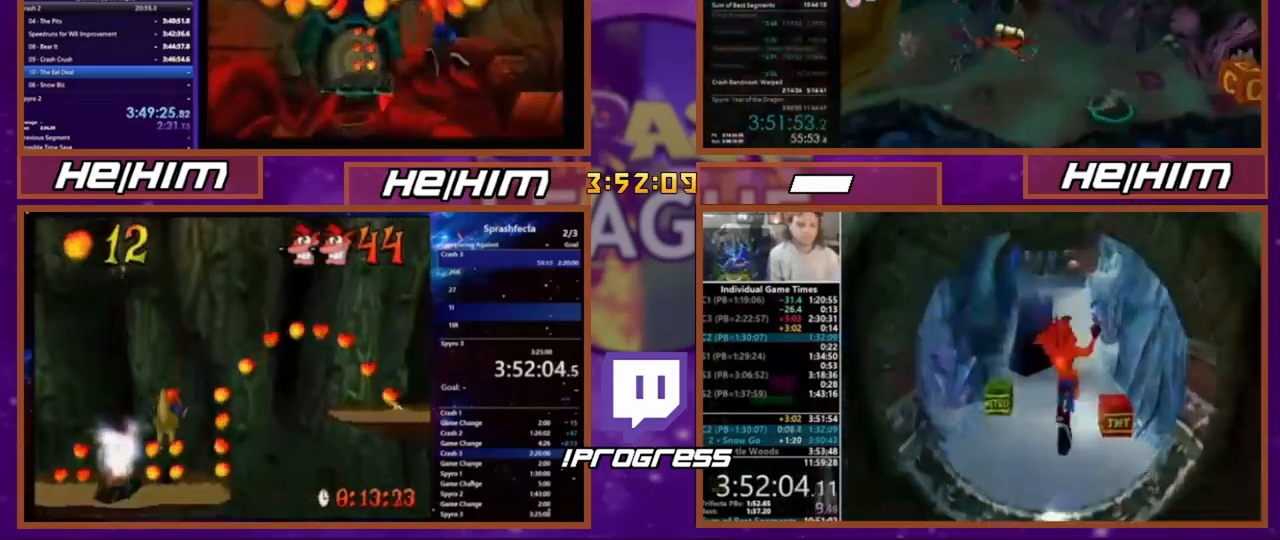
{"buttons": [], "events": [[100, "R1", "down"], [300, "R1", "up"]]}
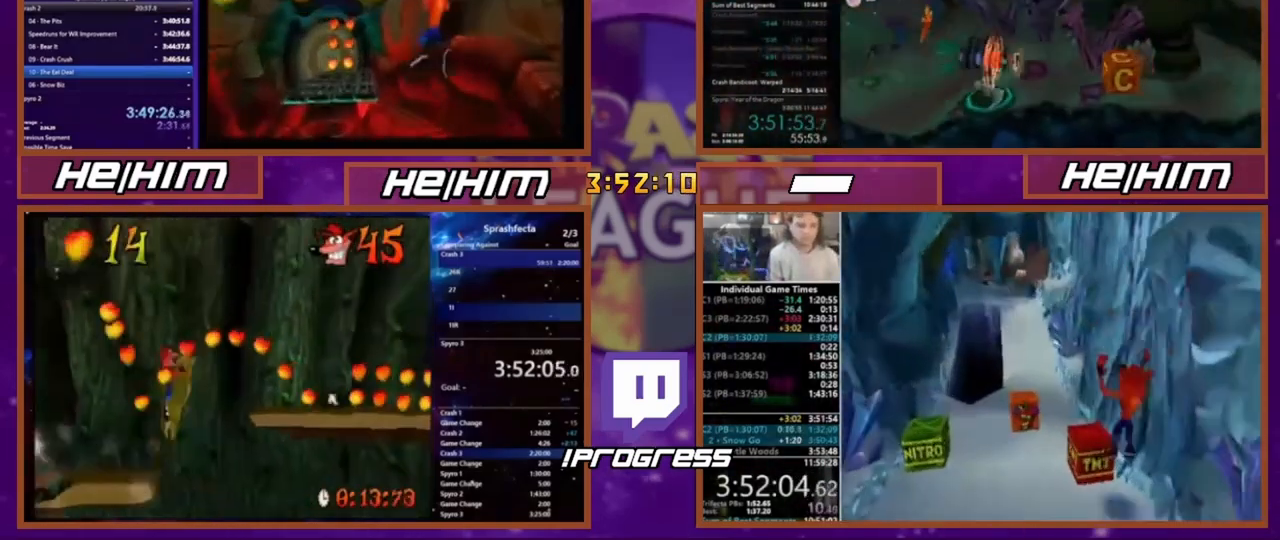
{"buttons": [], "events": []}
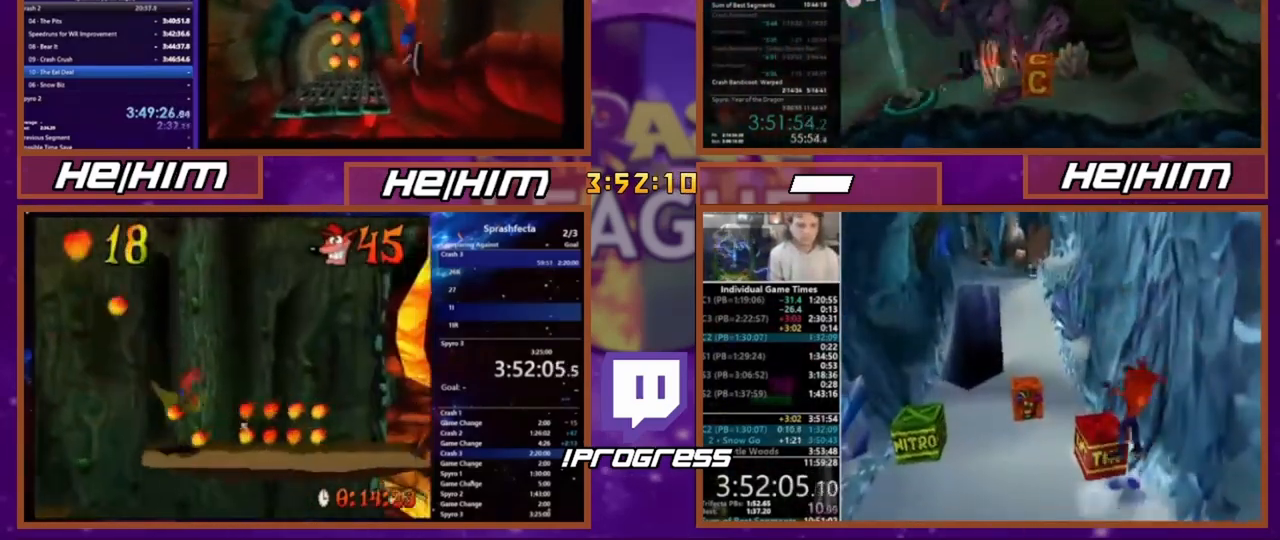
{"buttons": [], "events": []}